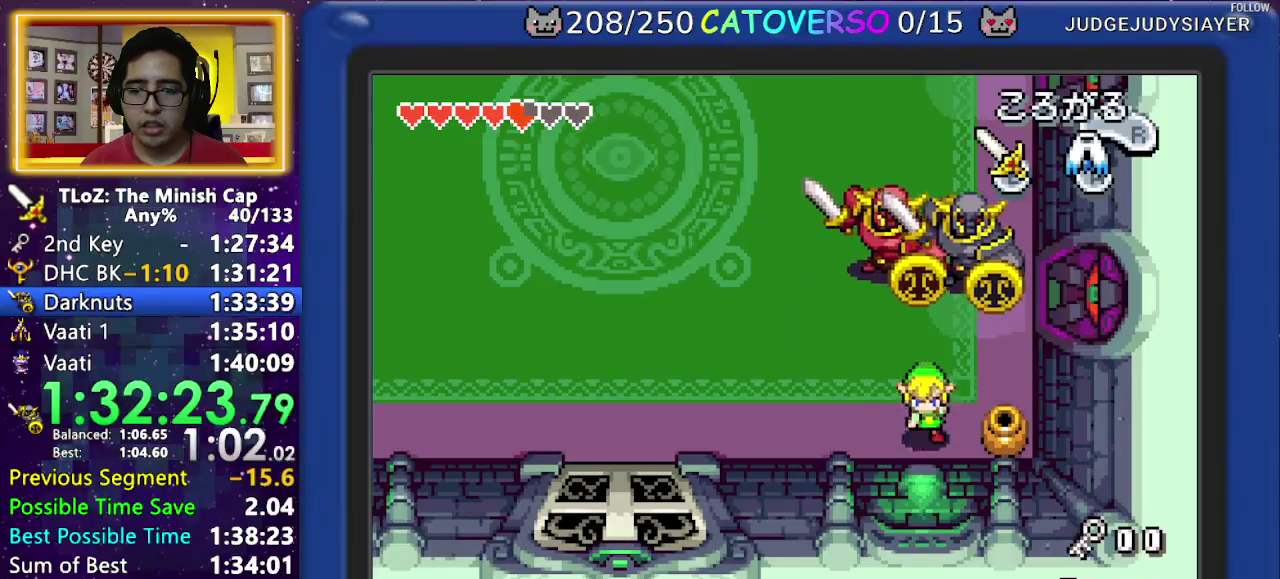
Gameplay with a controller (Nintendo layout); each line is a JSON object with the inputs held at the frame after it. "events" lists button and stick changes between this image and that frame as [ms after this image, input, new state], when the widget could be followed in between. Not read: HOME L3 R3.
{"buttons": ["A", "DPAD_UP"], "events": [[17, "DPAD_DOWN", "up"], [50, "DPAD_RIGHT", "down"], [167, "DPAD_RIGHT", "up"], [200, "DPAD_UP", "down"], [433, "A", "down"]]}
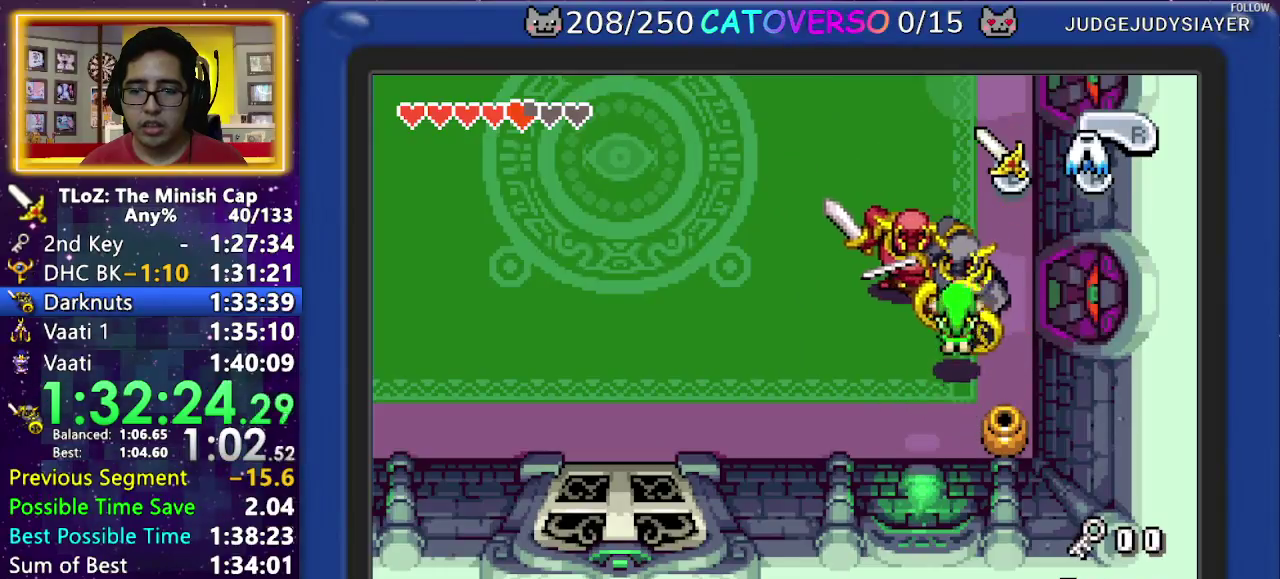
{"buttons": ["DPAD_DOWN"], "events": [[117, "A", "up"], [200, "DPAD_UP", "up"], [267, "DPAD_DOWN", "down"], [367, "DPAD_RIGHT", "down"], [483, "DPAD_RIGHT", "up"]]}
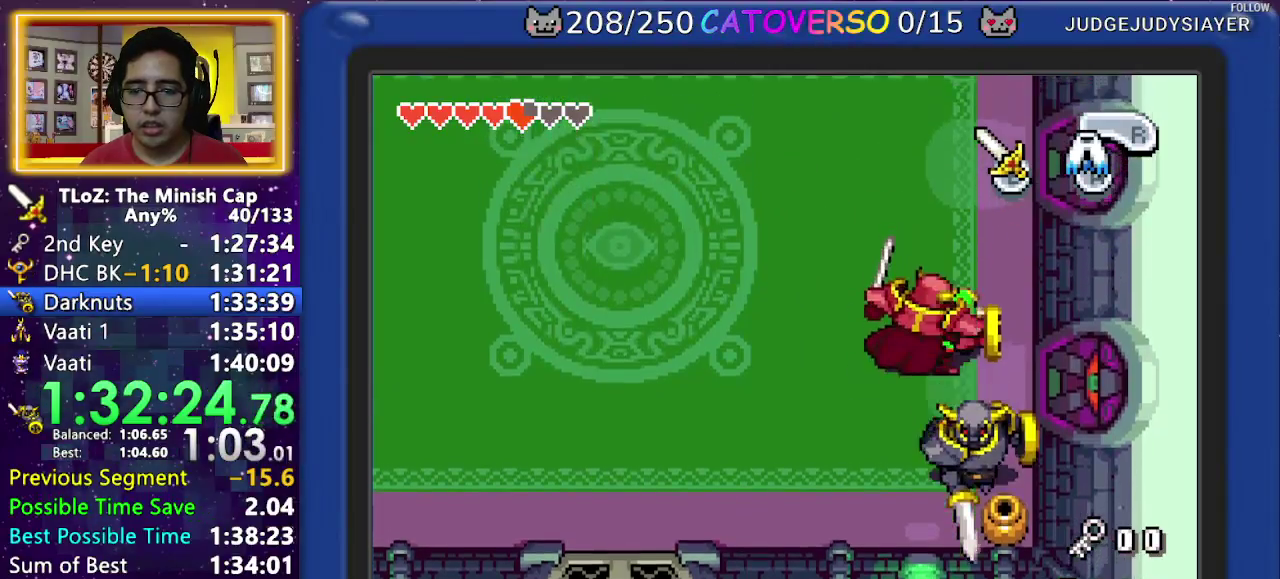
{"buttons": ["B", "DPAD_DOWN"], "events": [[433, "B", "down"]]}
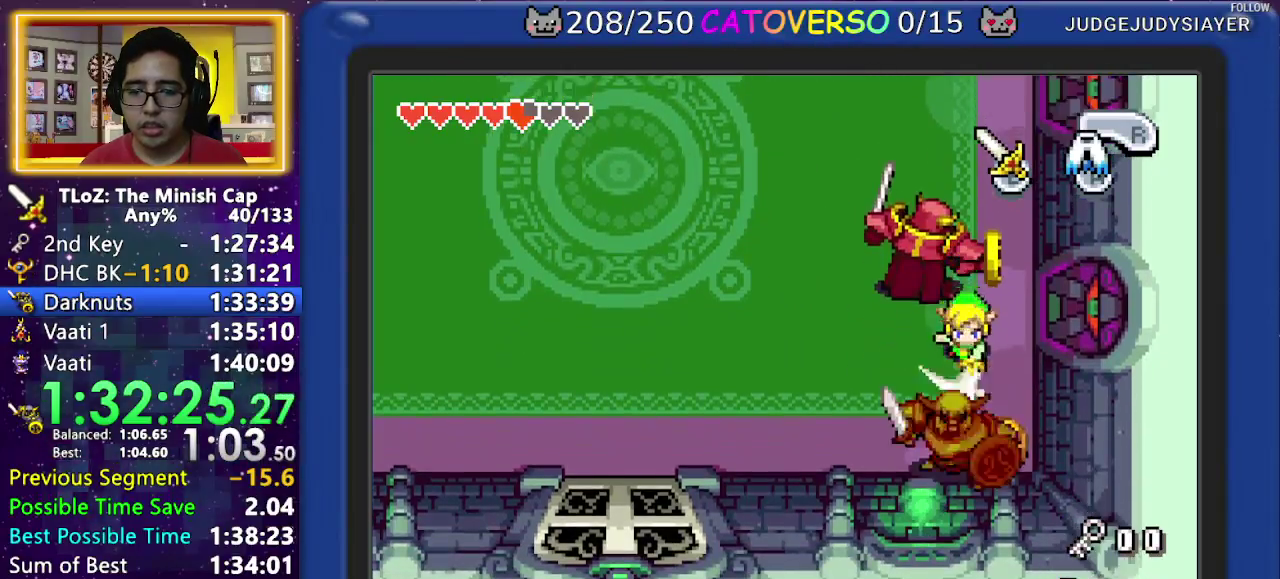
{"buttons": ["DPAD_DOWN", "DPAD_LEFT"], "events": [[17, "DPAD_LEFT", "down"], [33, "B", "up"], [167, "DPAD_LEFT", "up"], [317, "B", "down"], [350, "DPAD_LEFT", "down"], [500, "B", "up"]]}
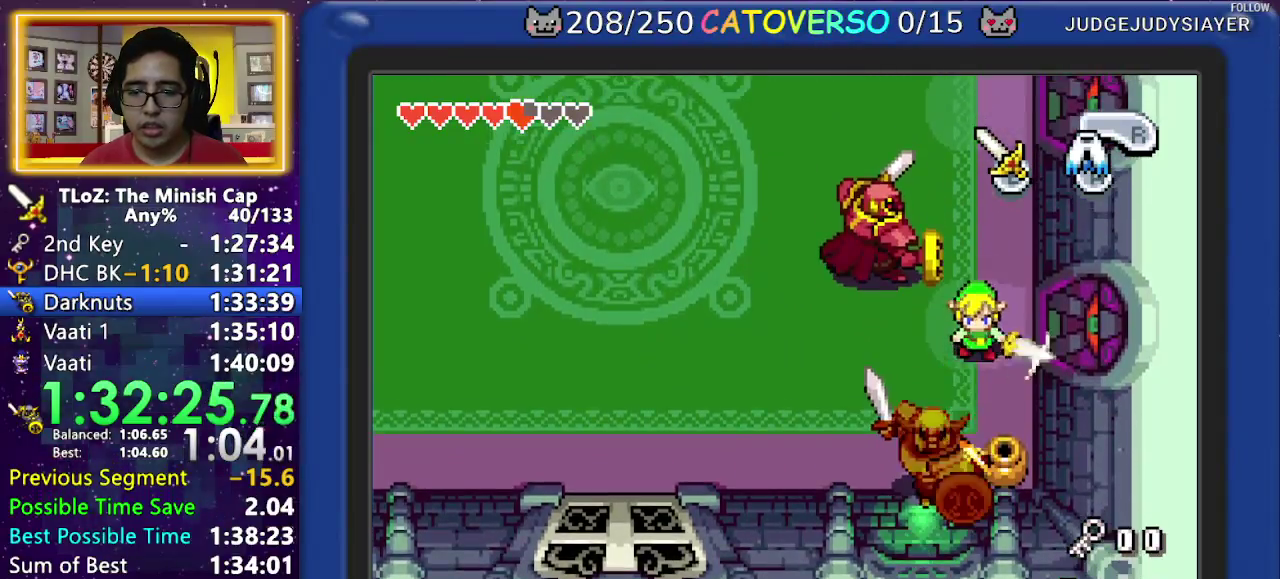
{"buttons": ["DPAD_DOWN", "DPAD_LEFT"], "events": [[250, "B", "down"], [417, "B", "up"]]}
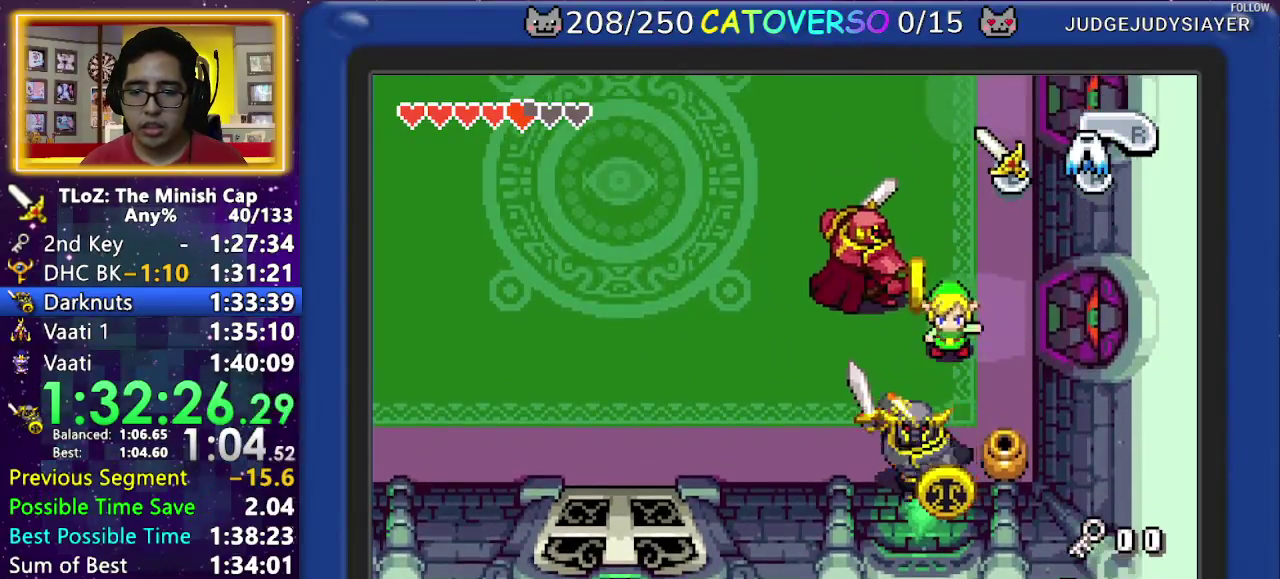
{"buttons": ["DPAD_DOWN", "DPAD_LEFT"], "events": [[167, "B", "down"], [317, "B", "up"]]}
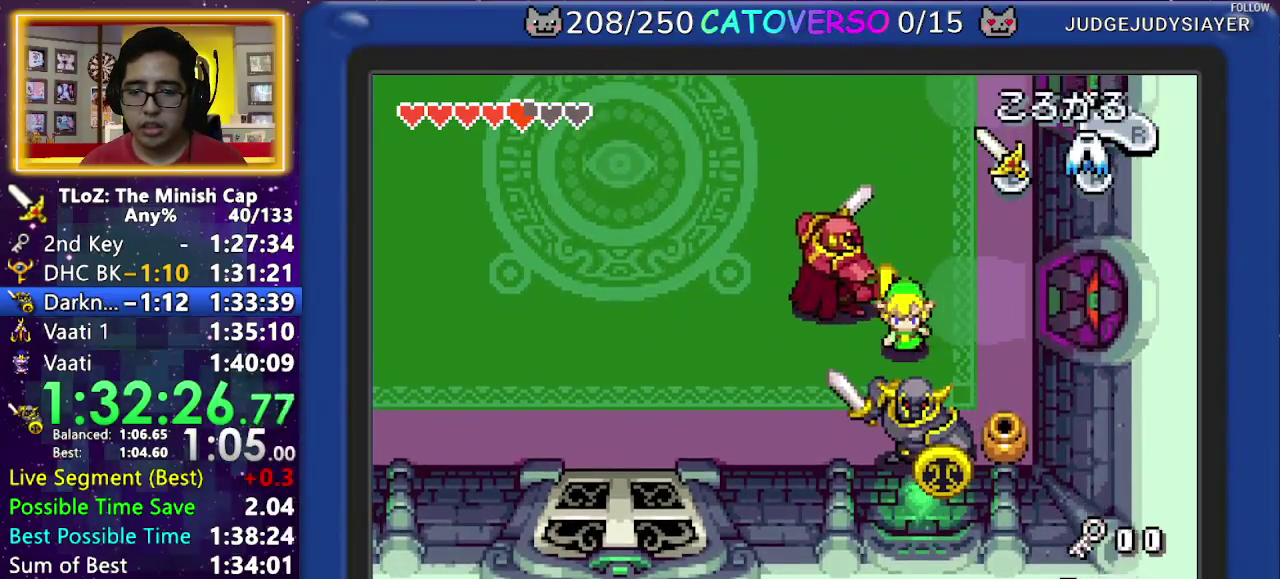
{"buttons": ["B", "DPAD_DOWN", "DPAD_RIGHT"], "events": [[100, "B", "down"], [150, "DPAD_LEFT", "up"], [233, "B", "up"], [250, "DPAD_RIGHT", "down"], [500, "B", "down"]]}
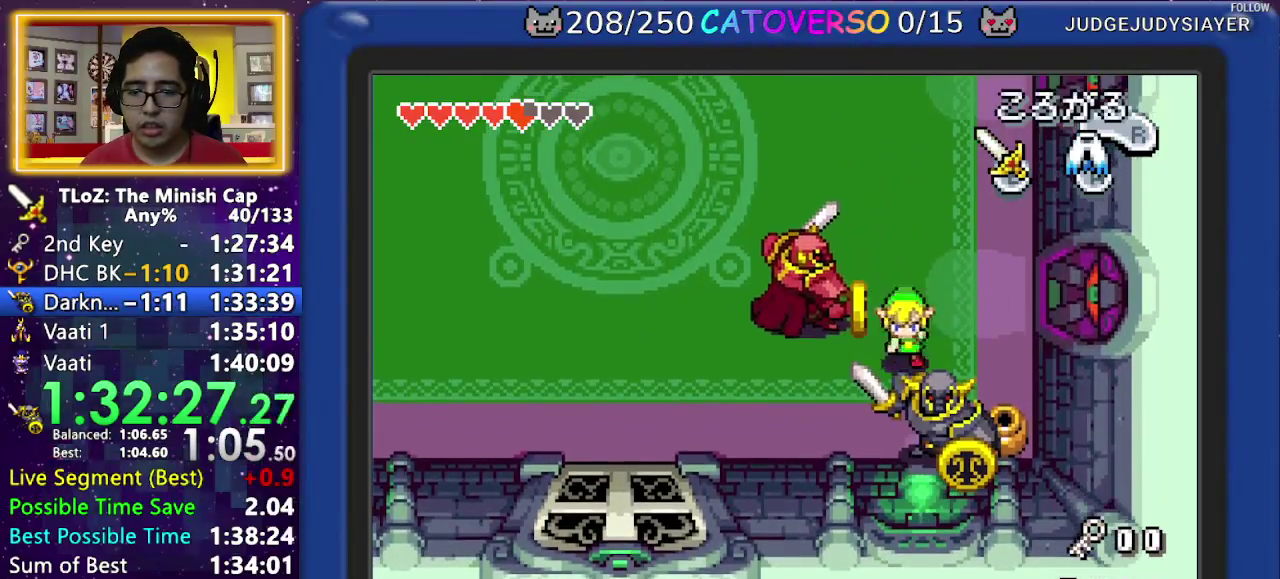
{"buttons": ["B", "DPAD_DOWN", "DPAD_RIGHT"], "events": [[183, "B", "up"], [433, "B", "down"]]}
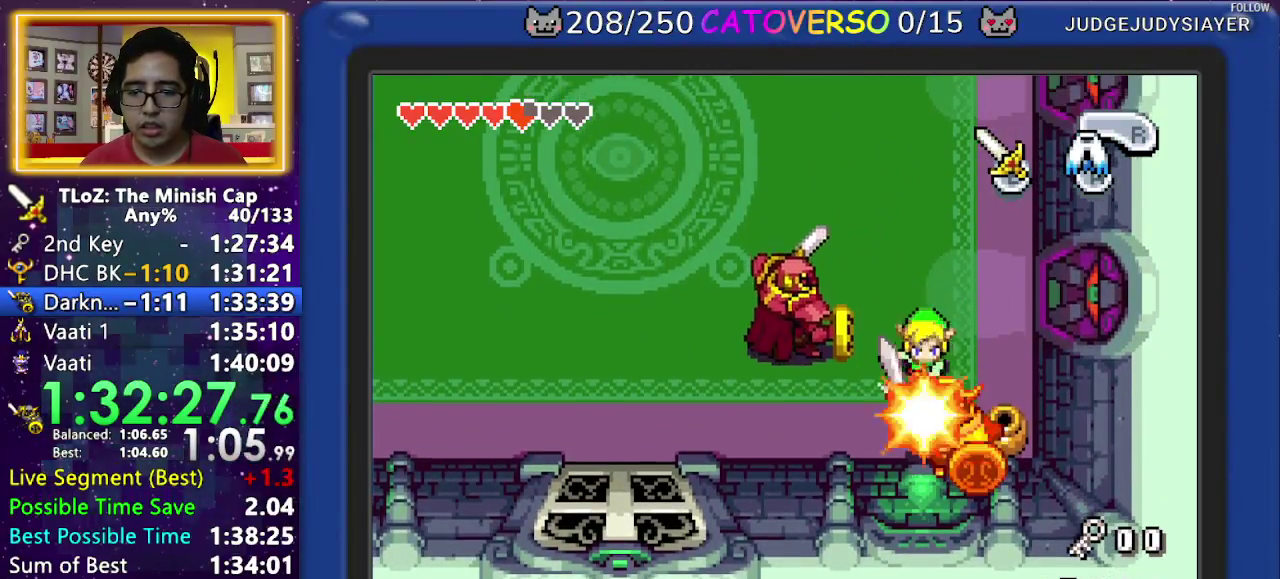
{"buttons": ["A", "DPAD_LEFT"], "events": [[83, "B", "up"], [333, "DPAD_DOWN", "up"], [367, "DPAD_LEFT", "down"], [367, "DPAD_RIGHT", "up"], [450, "A", "down"]]}
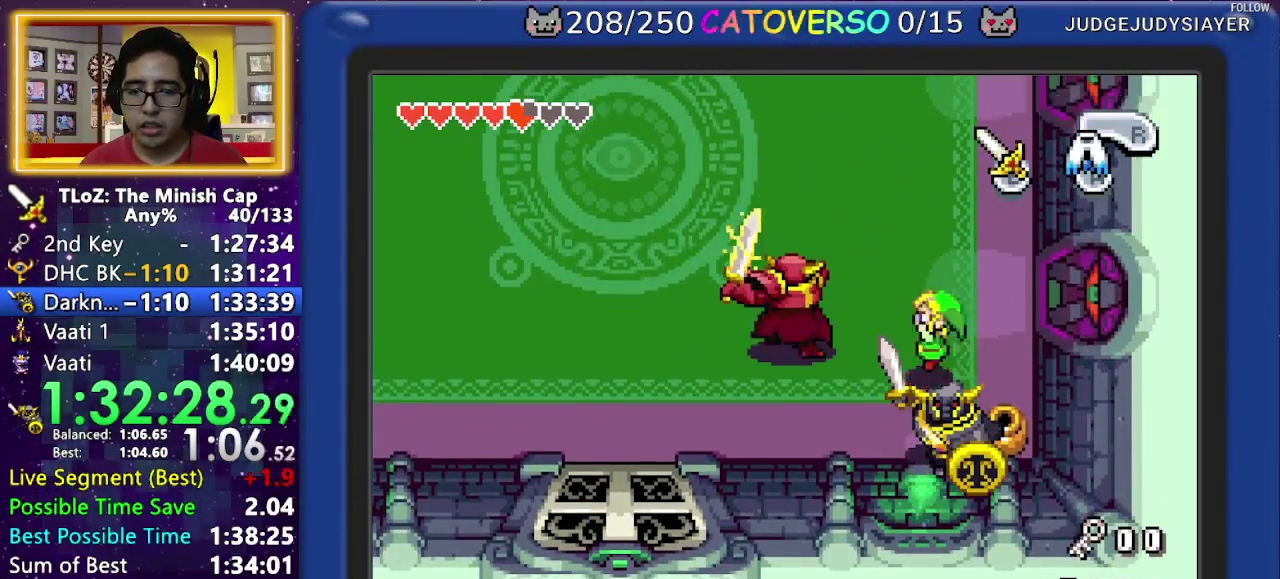
{"buttons": ["DPAD_DOWN", "DPAD_LEFT"], "events": [[83, "A", "up"], [267, "DPAD_DOWN", "down"]]}
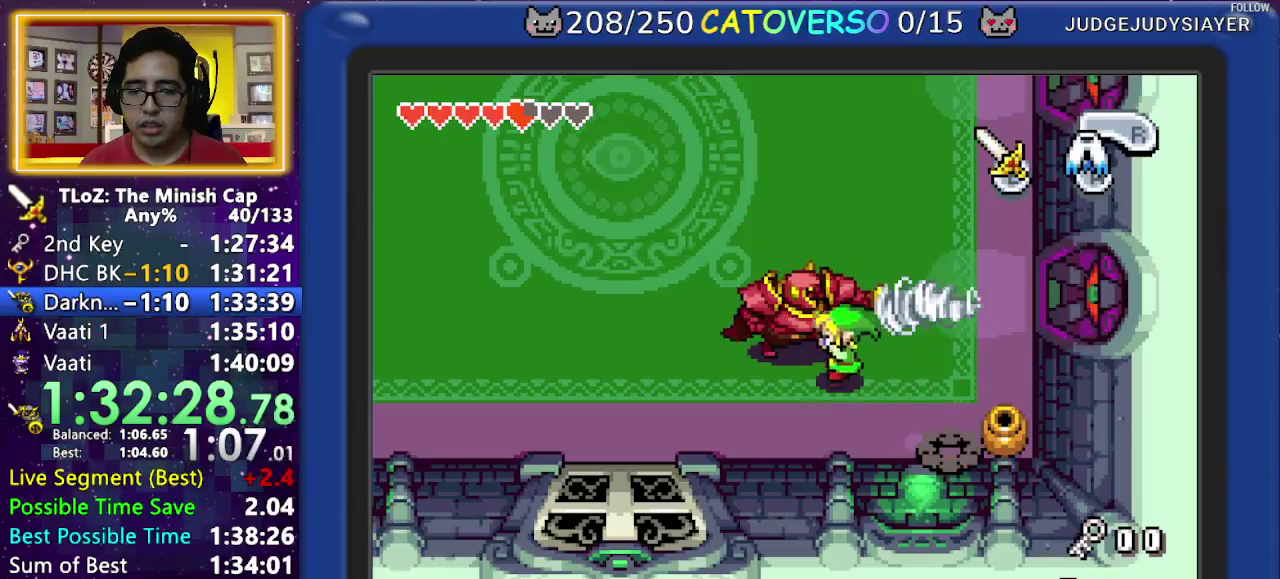
{"buttons": ["DPAD_UP", "DPAD_LEFT"], "events": [[100, "DPAD_DOWN", "up"], [167, "DPAD_UP", "down"], [283, "DPAD_LEFT", "up"], [300, "B", "down"], [383, "DPAD_LEFT", "down"], [400, "B", "up"]]}
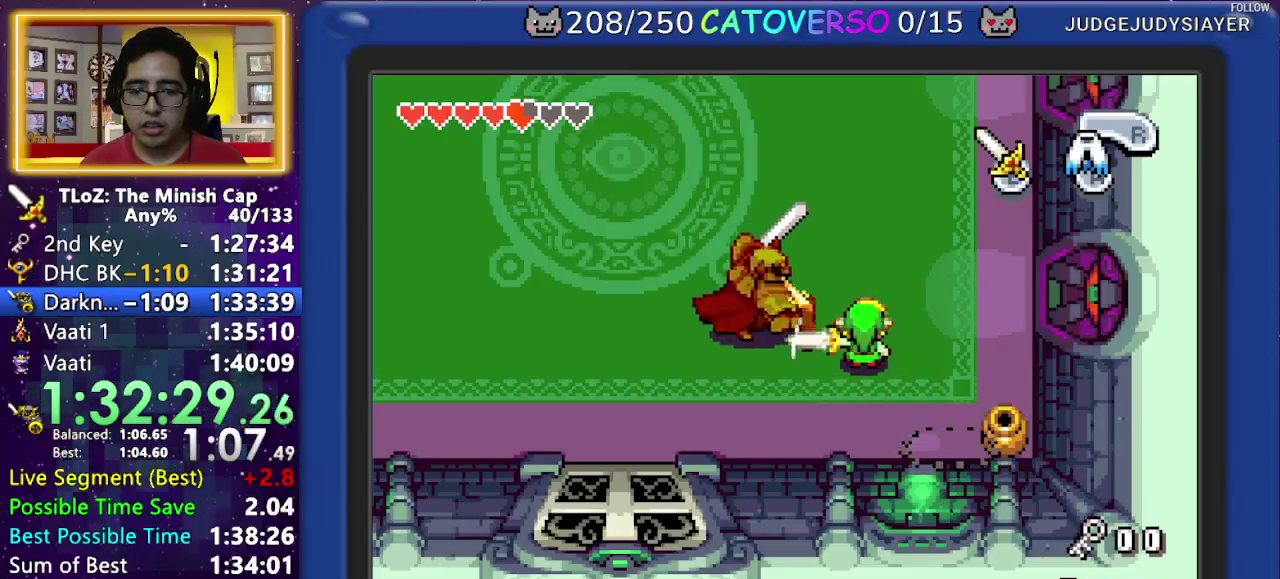
{"buttons": ["DPAD_LEFT"], "events": [[117, "DPAD_UP", "up"], [233, "B", "down"], [350, "B", "up"]]}
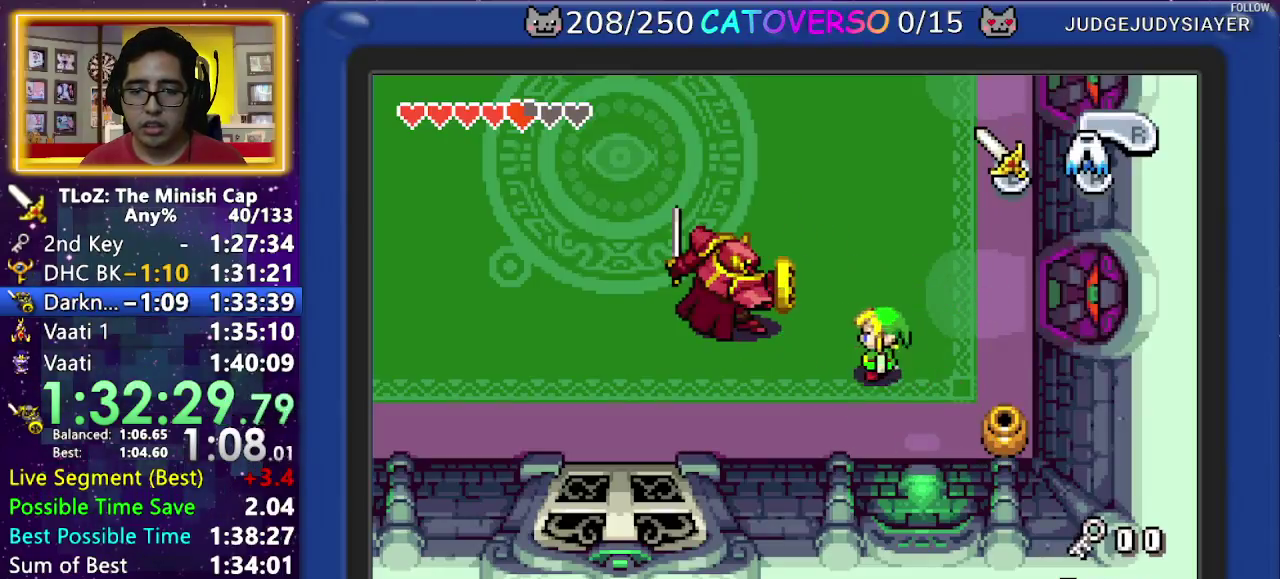
{"buttons": ["DPAD_DOWN", "DPAD_LEFT"], "events": [[33, "DPAD_DOWN", "down"]]}
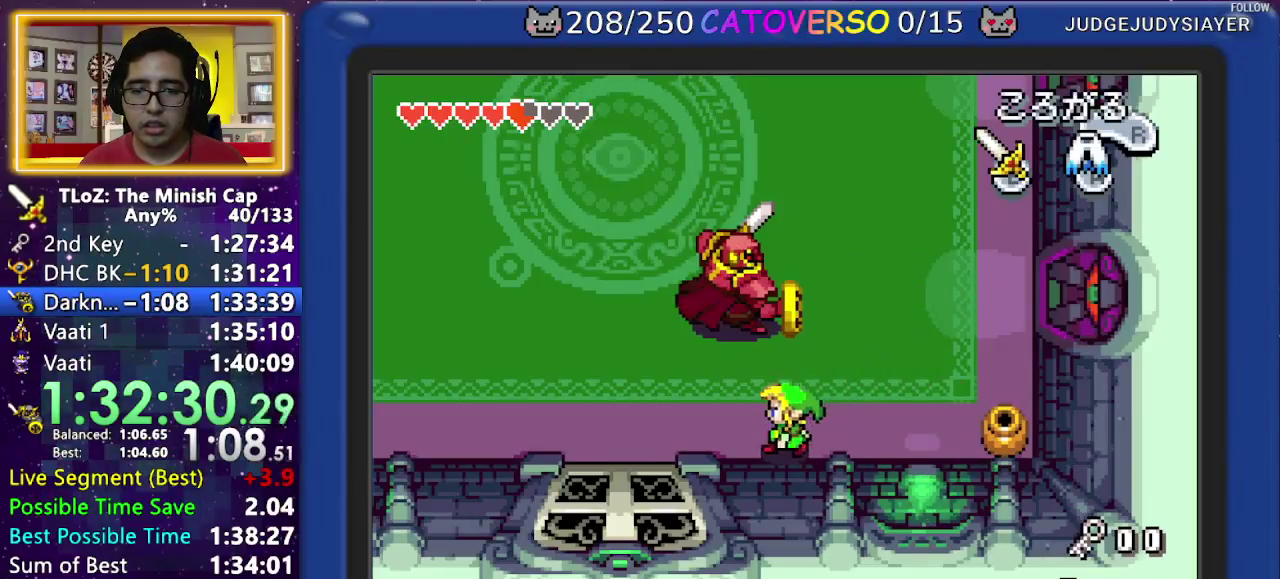
{"buttons": ["DPAD_UP"], "events": [[267, "DPAD_LEFT", "up"], [317, "DPAD_DOWN", "up"], [500, "DPAD_UP", "down"]]}
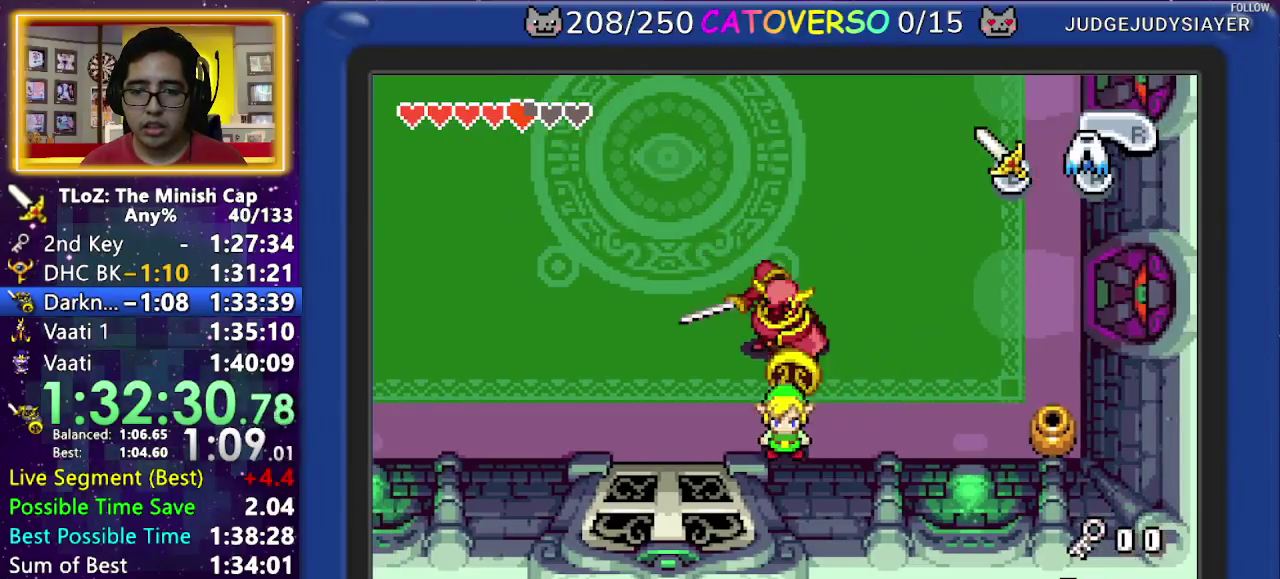
{"buttons": ["DPAD_DOWN"], "events": [[67, "A", "down"], [200, "A", "up"], [233, "DPAD_UP", "up"], [283, "DPAD_DOWN", "down"]]}
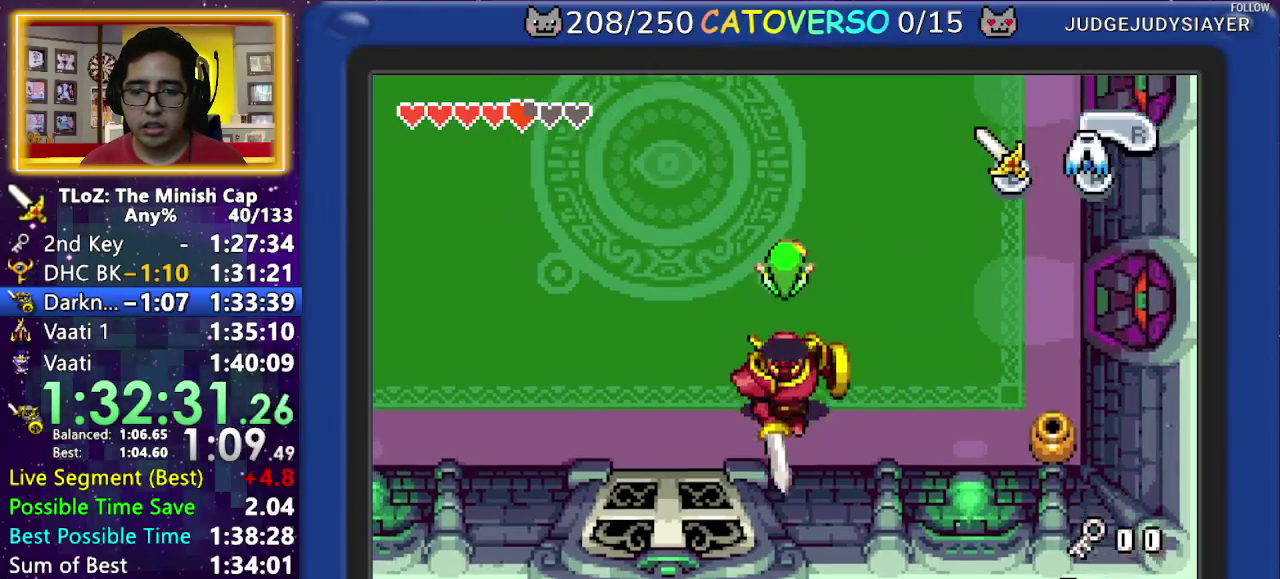
{"buttons": ["B", "DPAD_DOWN"], "events": [[400, "B", "down"]]}
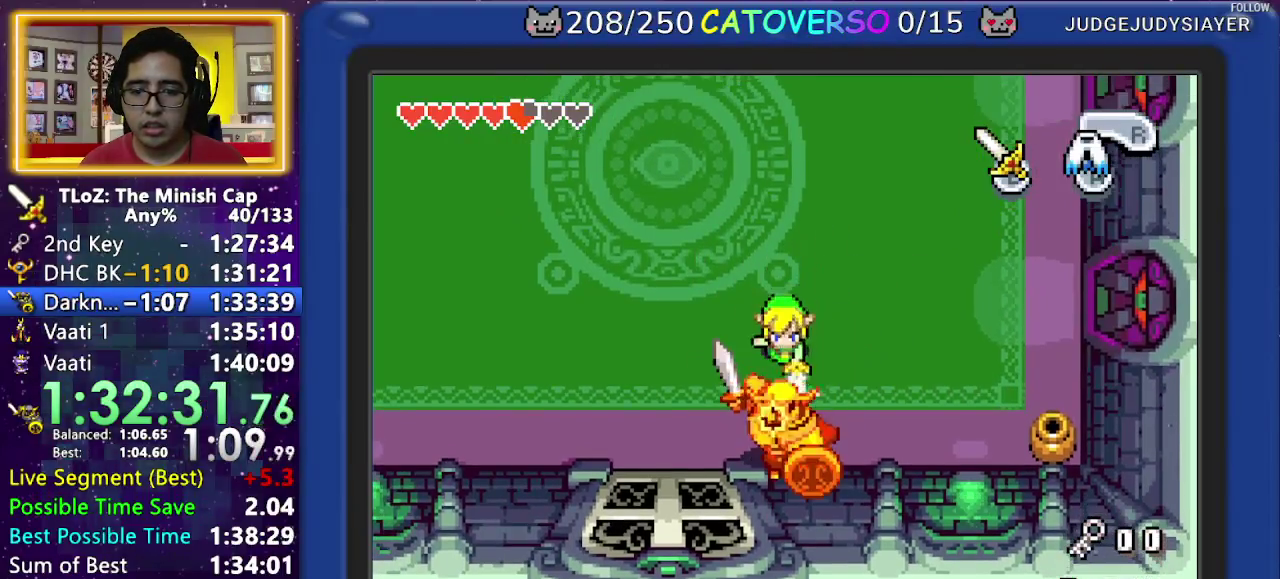
{"buttons": ["DPAD_DOWN"], "events": [[50, "B", "up"], [283, "B", "down"], [450, "B", "up"]]}
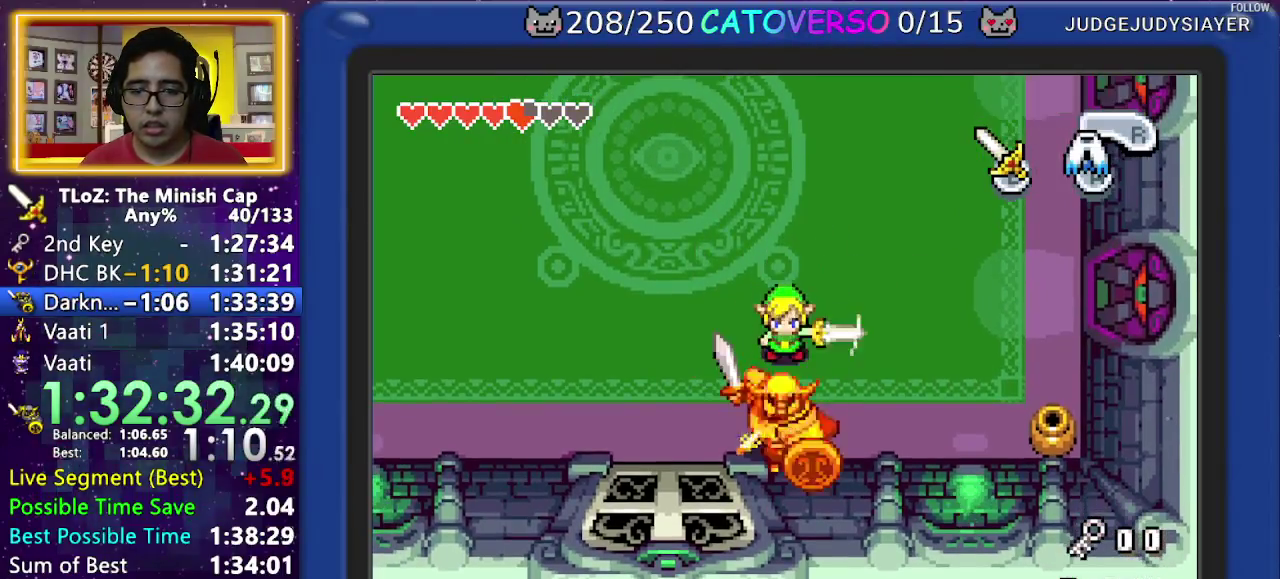
{"buttons": ["DPAD_DOWN"], "events": [[167, "B", "down"], [317, "B", "up"]]}
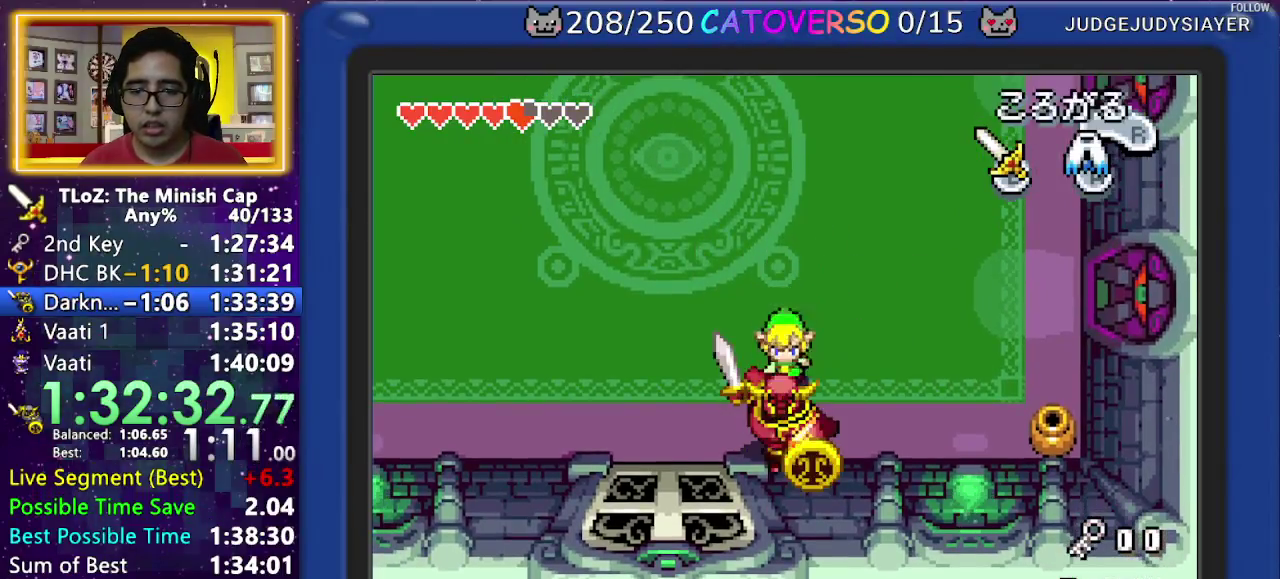
{"buttons": ["R1", "DPAD_UP"], "events": [[33, "B", "down"], [183, "DPAD_DOWN", "up"], [217, "B", "up"], [250, "DPAD_UP", "down"], [400, "R1", "down"]]}
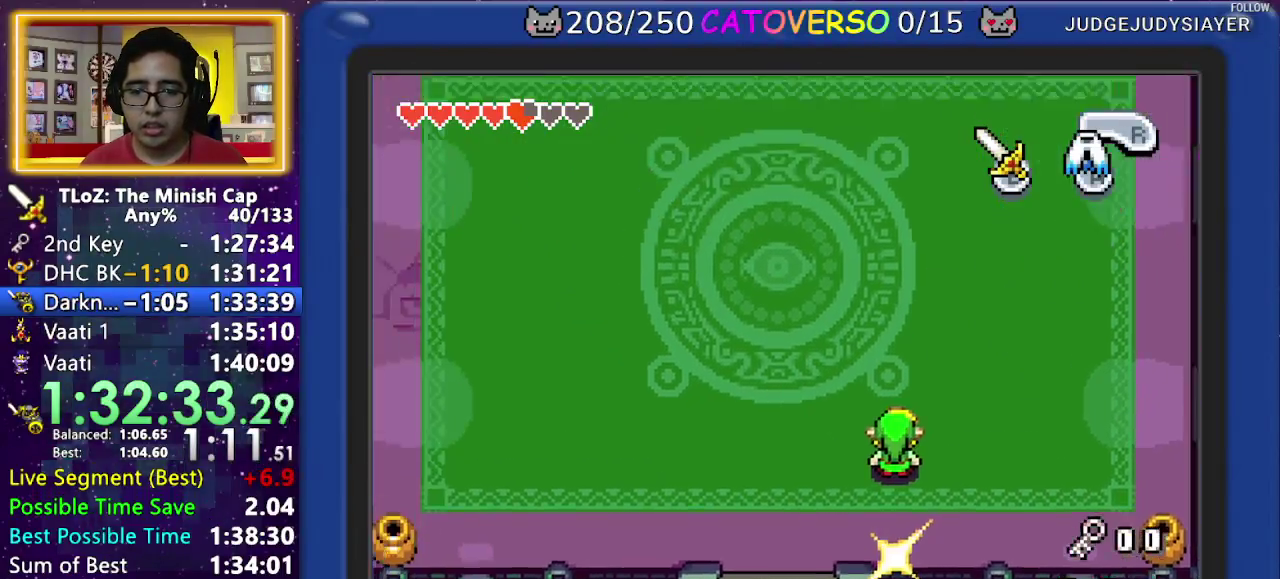
{"buttons": ["DPAD_UP"], "events": [[33, "R1", "up"], [167, "START", "down"], [300, "START", "up"]]}
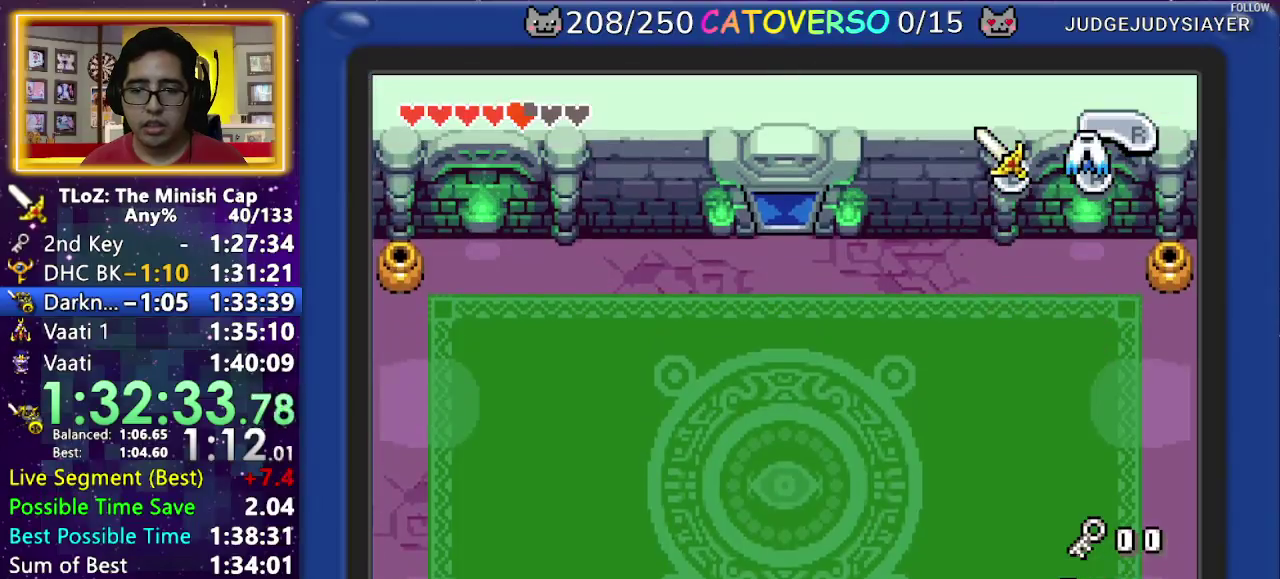
{"buttons": ["R1", "DPAD_UP"], "events": [[17, "R1", "down"], [100, "R1", "up"], [167, "R1", "down"], [233, "R1", "up"], [300, "R1", "down"], [383, "R1", "up"], [450, "R1", "down"]]}
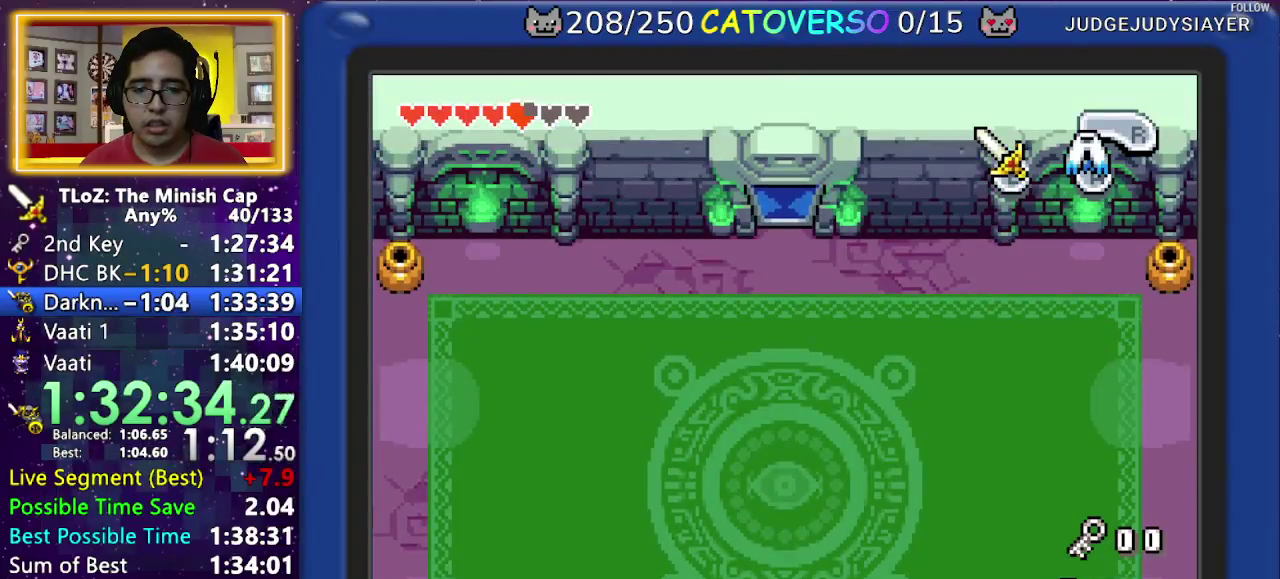
{"buttons": ["R1", "DPAD_UP"], "events": [[17, "R1", "up"], [83, "R1", "down"], [150, "R1", "up"], [200, "R1", "down"], [283, "R1", "up"], [333, "R1", "down"], [417, "R1", "up"], [467, "R1", "down"]]}
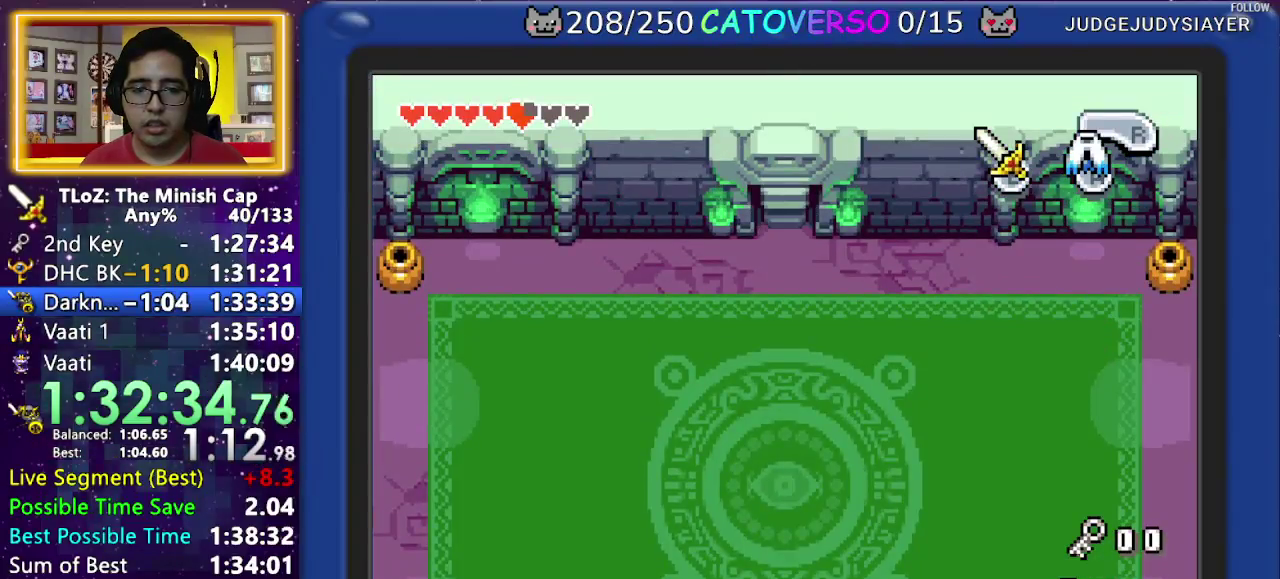
{"buttons": ["DPAD_UP"], "events": [[183, "R1", "up"], [233, "R1", "down"], [317, "R1", "up"], [383, "R1", "down"], [467, "R1", "up"]]}
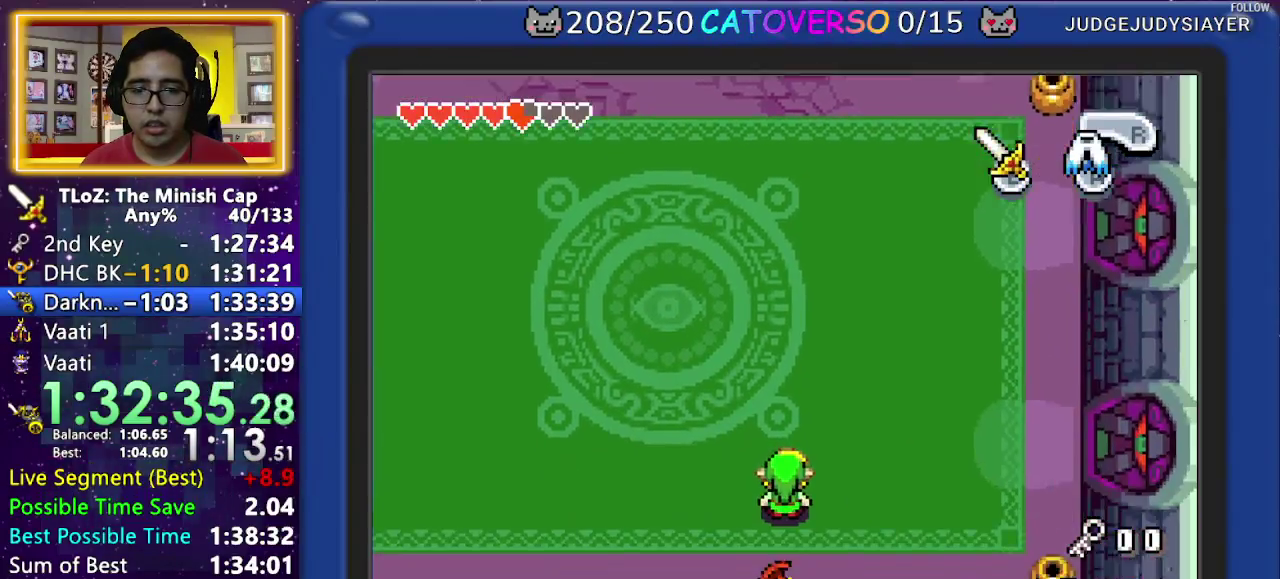
{"buttons": ["R1", "DPAD_UP"], "events": [[17, "R1", "down"], [100, "R1", "up"], [167, "R1", "down"], [267, "R1", "up"], [317, "R1", "down"], [400, "R1", "up"], [450, "R1", "down"]]}
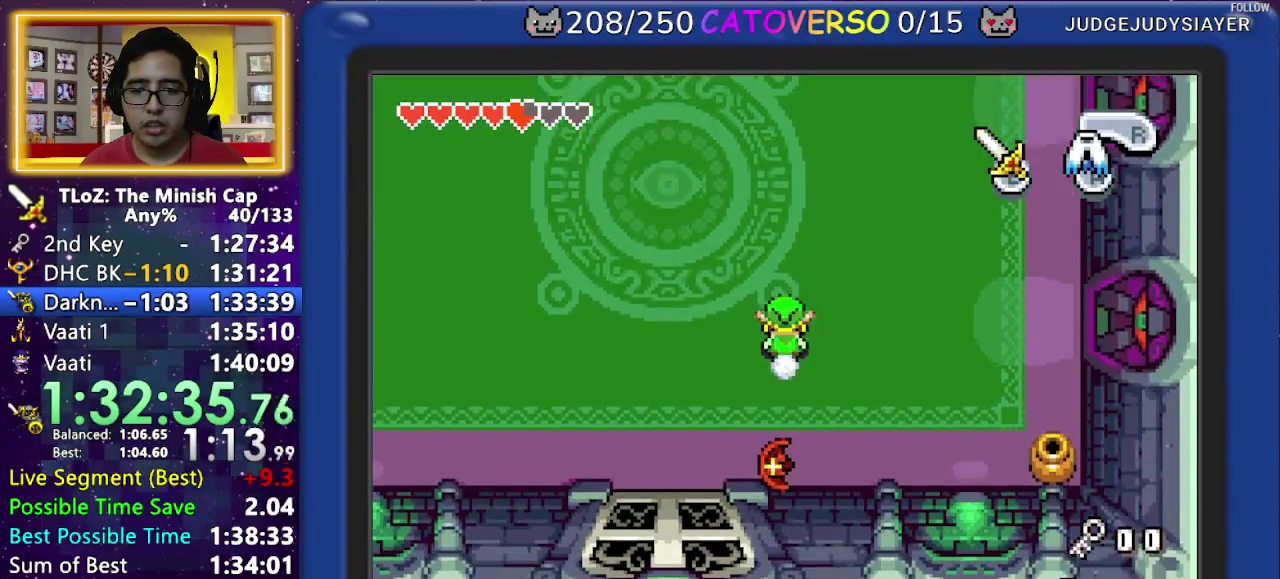
{"buttons": ["R1", "DPAD_UP"], "events": [[217, "R1", "up"], [433, "R1", "down"]]}
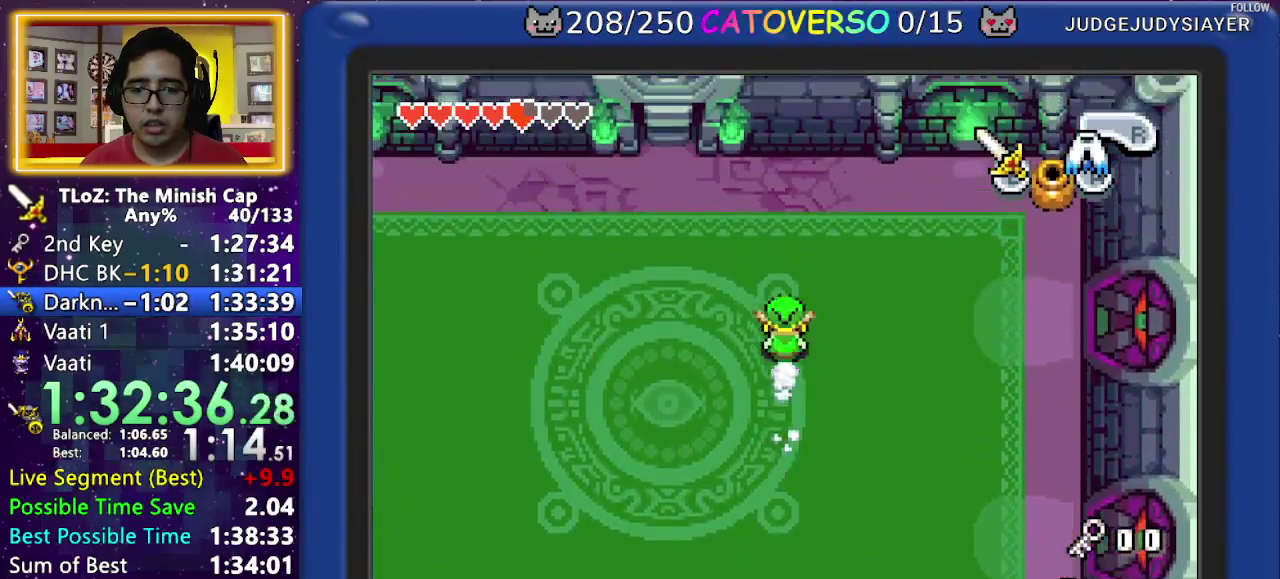
{"buttons": ["DPAD_LEFT"], "events": [[67, "R1", "up"], [133, "DPAD_LEFT", "down"], [183, "DPAD_UP", "up"]]}
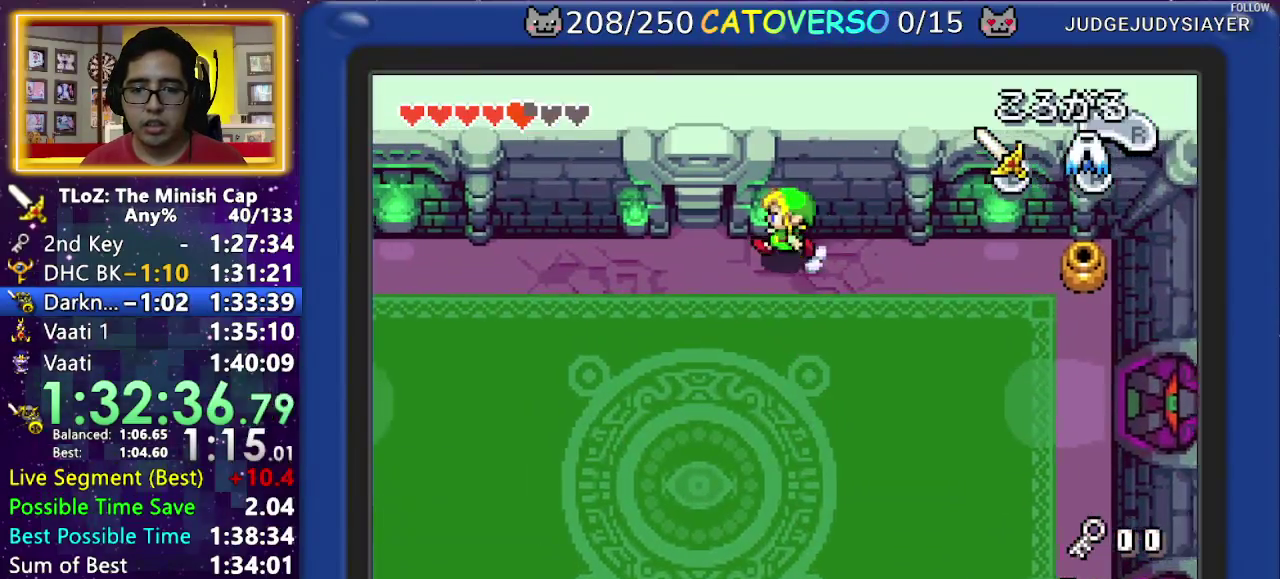
{"buttons": ["DPAD_UP"], "events": [[217, "DPAD_UP", "down"], [333, "DPAD_LEFT", "up"]]}
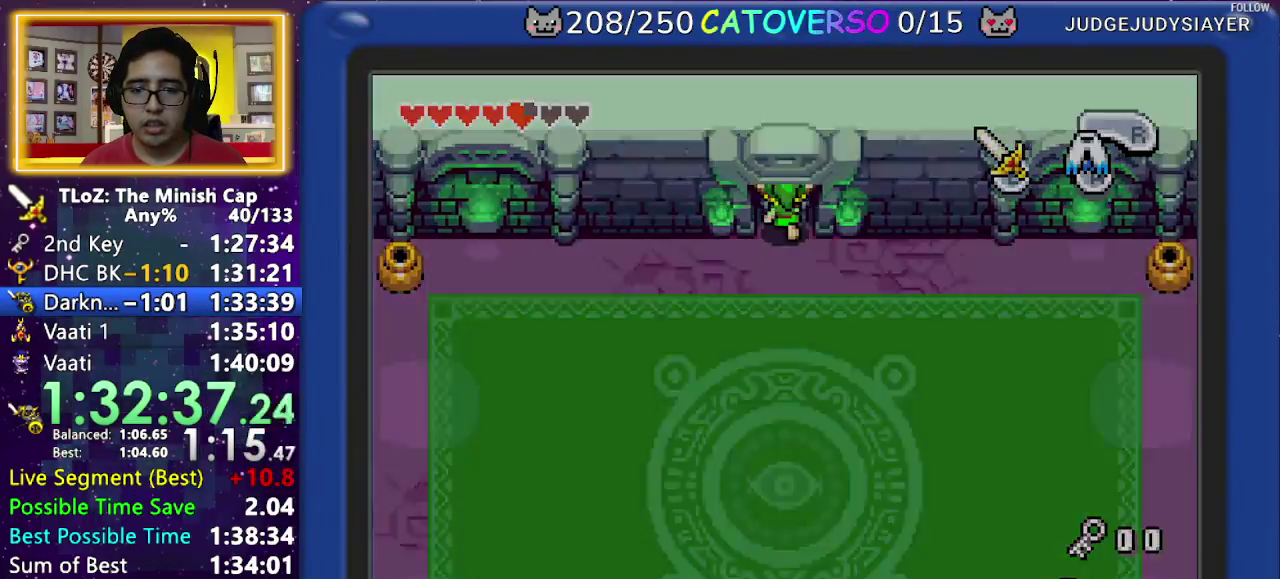
{"buttons": ["DPAD_UP"], "events": []}
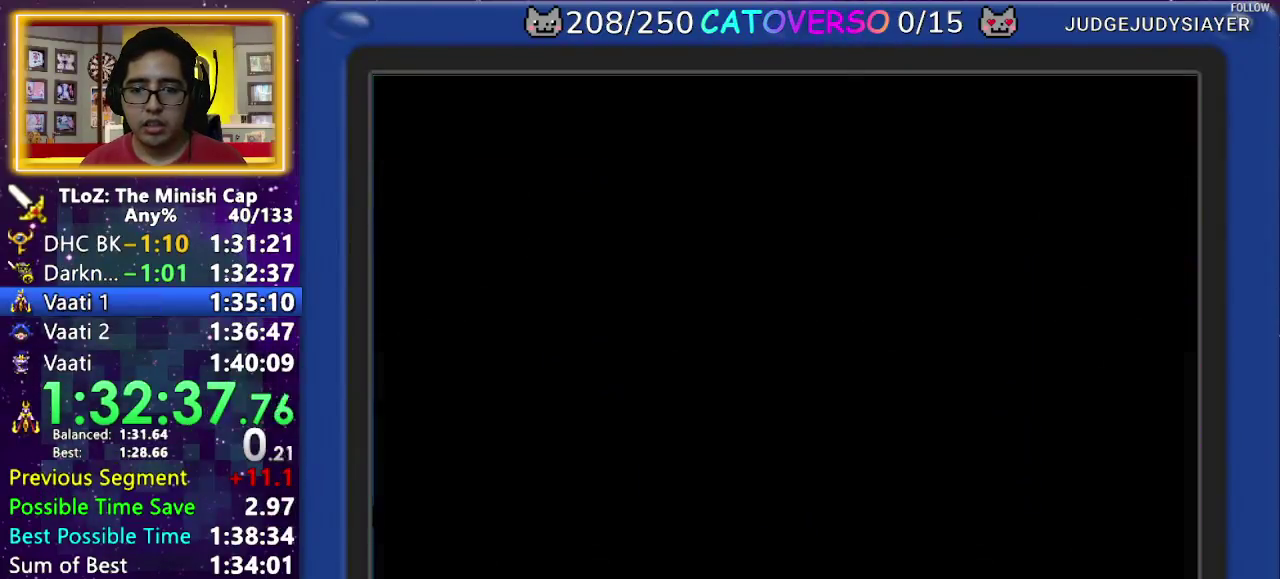
{"buttons": ["DPAD_UP"], "events": []}
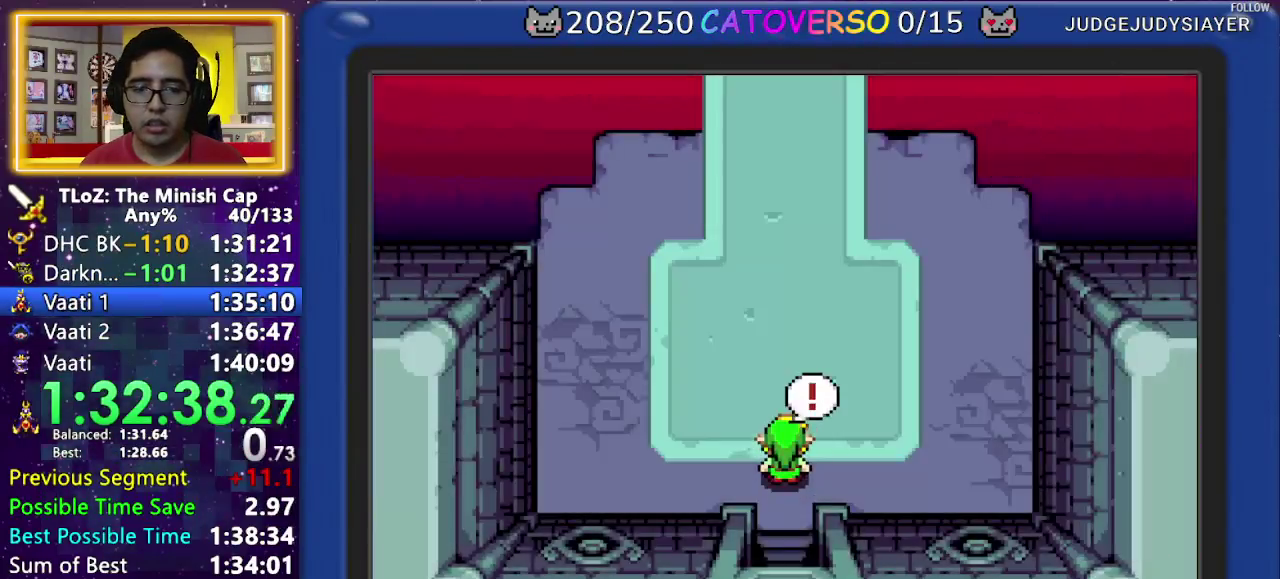
{"buttons": ["DPAD_UP"], "events": []}